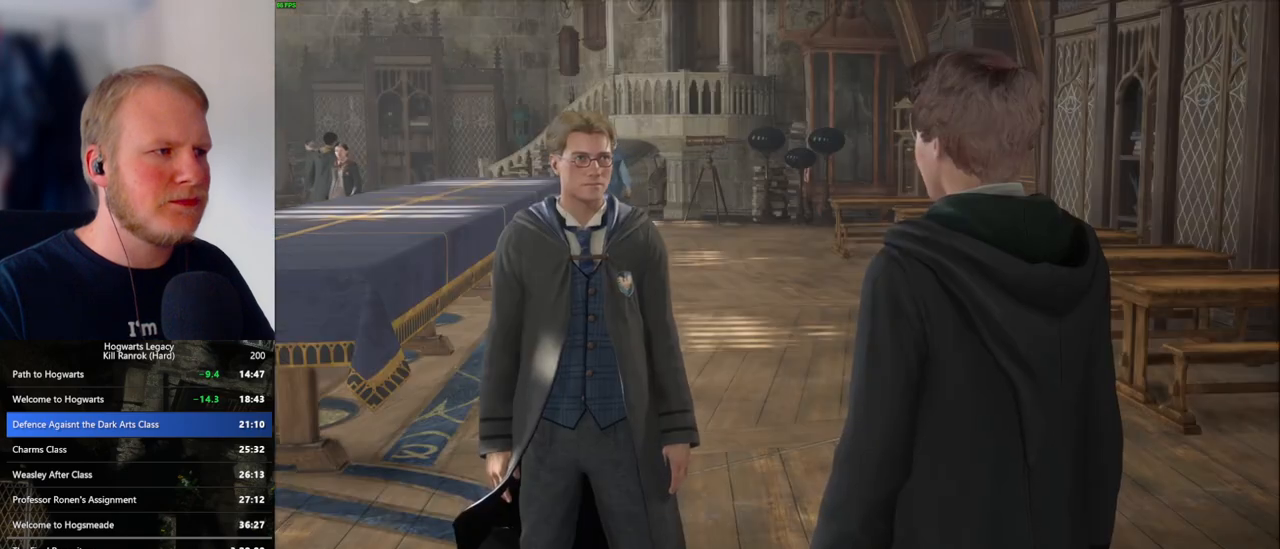
Gameplay with keyboard and mouse; each line is a JSON object with the keys and mouse buttons held at the frame after it. "events" lists presses ("down") and releases ("up") of ".", "/", "0", "1", "2", "3", "4", "5", "6", "7", "8", "9", "a", "alt_l", "alt_r", "b", "backslash", "backspace", "c", "caps_lock", "comma", "ctrl_l", "ctrl_r", "d", "e", "equals", "escape", "f", "f1", "f10", "f11", "f12", "f2", "f3", "f4", "f5", "f6", "f7", "f8", "f9", "g", "h", "i", "j", "k", "l", "lbracket", "m", "minus", "n", "o", "p", "q", "quote", "r", "rbracket", "return", "s", "semicolon", "shift_l", "shift_r", "space", "super_l", "super_r", "t", "tab", "tilde", "u", "v", "w", "x", "y", "z", "mouse_left", "mouse_wheel", "mouse_right", "mouse_mb4" and "mouse_mb5" between this image and that frame as [ms after this image, input, new state], when the widget could be followed in between. "mouse_left", "mouse_wheel", "mouse_right", "mouse_mb4", "mouse_mb5" = the "left", "wheel", "right", "mb4", "mb5" buttons of the "mouse" list. No other keys are recorded. "wheel" means that the mouse wheel is clicked or scrolled. Mouse movement is not recorded.
{"keys": [], "mouse": [], "events": [[17, "q", "up"], [33, "mouse_wheel", "down"], [83, "mouse_wheel", "up"], [83, "q", "down"], [100, "mouse_wheel", "down"], [133, "mouse_wheel", "up"], [133, "space", "down"], [183, "q", "up"], [183, "space", "up"], [250, "q", "down"], [283, "space", "down"], [333, "mouse_wheel", "down"], [333, "q", "up"], [333, "space", "up"], [417, "q", "down"], [433, "mouse_wheel", "up"], [433, "space", "down"], [450, "mouse_wheel", "down"], [467, "mouse_wheel", "up"], [483, "q", "up"], [483, "space", "up"]]}
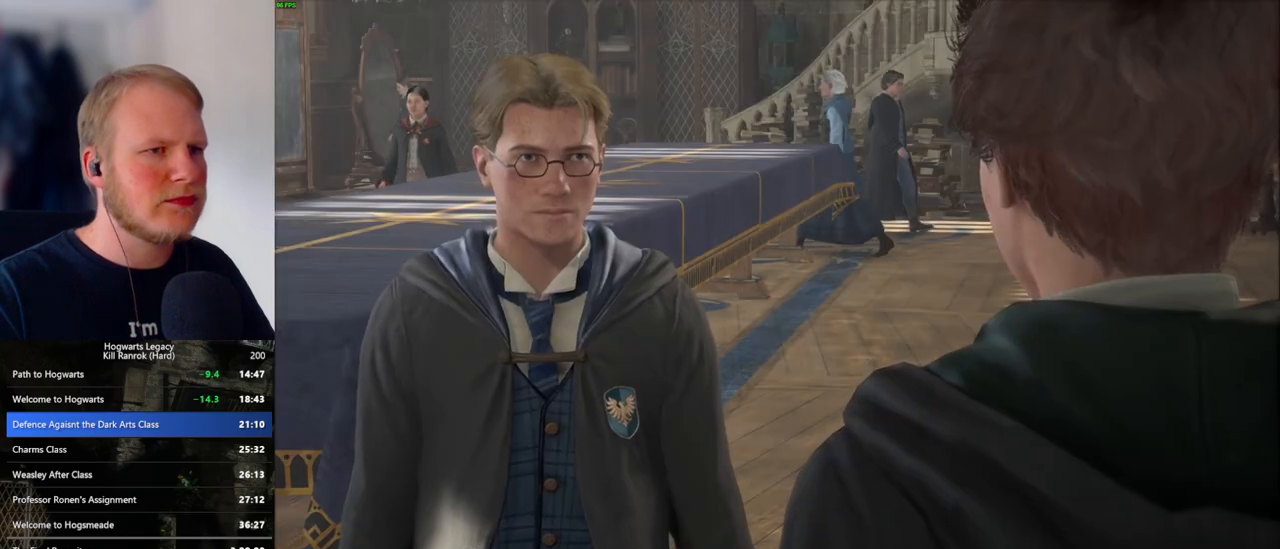
{"keys": [], "mouse": [], "events": [[83, "q", "down"], [100, "space", "down"], [150, "q", "up"], [150, "space", "up"], [183, "mouse_wheel", "down"], [200, "mouse_wheel", "up"], [233, "q", "down"], [250, "mouse_wheel", "down"], [267, "space", "down"], [283, "mouse_wheel", "up"], [317, "q", "up"], [317, "space", "up"], [400, "q", "down"], [433, "space", "down"], [467, "space", "up"], [483, "q", "up"]]}
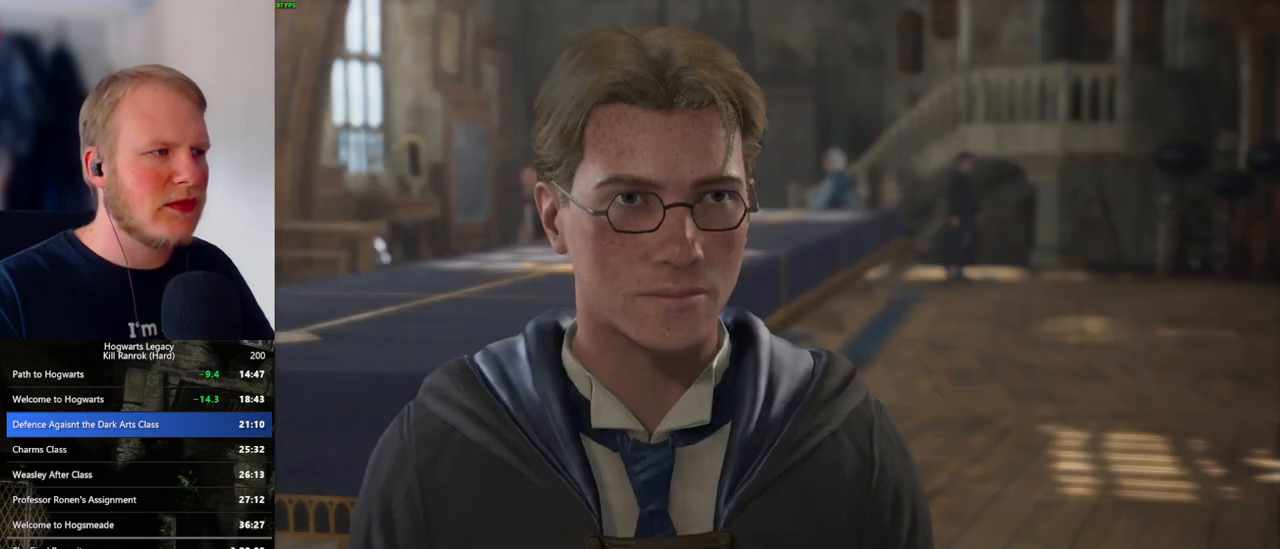
{"keys": [], "mouse": [], "events": [[33, "mouse_wheel", "down"], [67, "q", "down"], [100, "space", "down"], [117, "mouse_wheel", "up"], [133, "space", "up"], [150, "q", "up"], [200, "q", "down"], [250, "space", "down"], [300, "space", "up"], [317, "q", "up"], [333, "mouse_wheel", "down"], [367, "mouse_wheel", "up"], [367, "q", "down"], [433, "space", "down"], [450, "space", "up"], [467, "q", "up"]]}
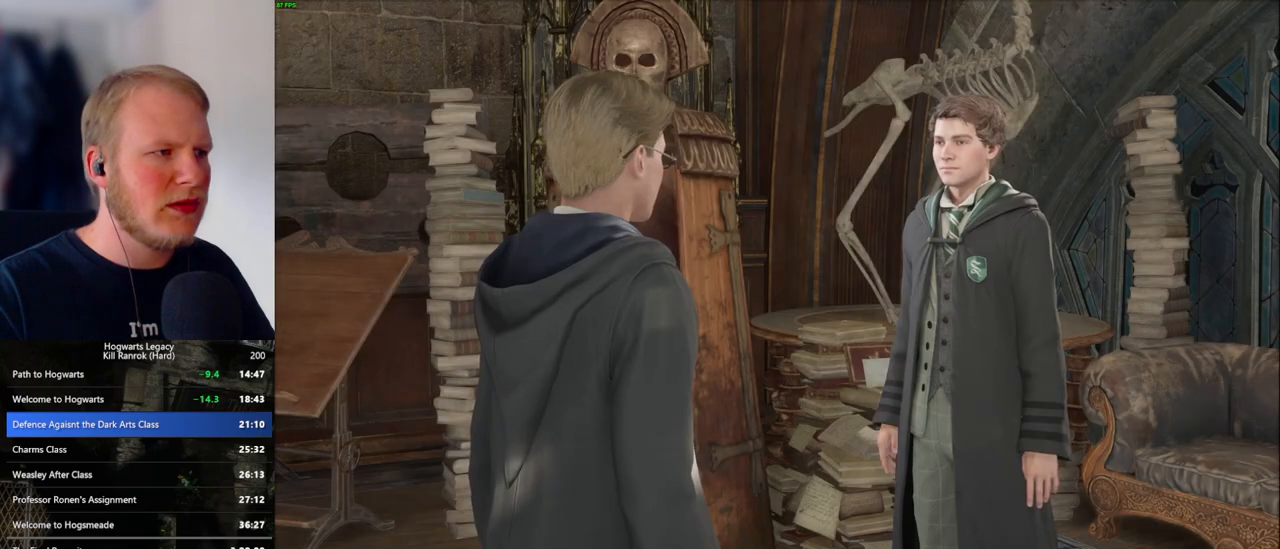
{"keys": [], "mouse": [], "events": [[50, "q", "down"], [67, "space", "down"], [117, "q", "up"], [117, "space", "up"], [150, "mouse_wheel", "down"], [167, "mouse_wheel", "up"], [183, "mouse_wheel", "down"], [200, "mouse_wheel", "up"], [217, "mouse_wheel", "down"], [217, "q", "down"], [233, "mouse_wheel", "up"], [233, "space", "down"], [267, "space", "up"], [283, "q", "up"], [367, "q", "down"], [400, "space", "down"], [433, "space", "up"], [450, "q", "up"], [467, "mouse_wheel", "down"], [483, "mouse_wheel", "up"]]}
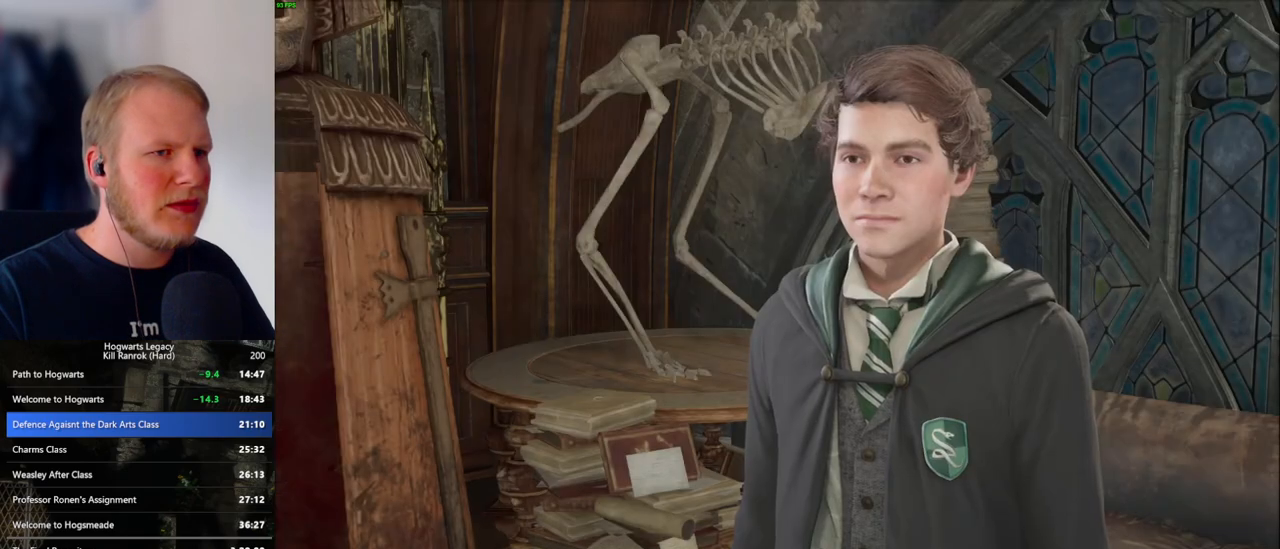
{"keys": [], "mouse": [], "events": [[33, "q", "down"], [67, "space", "down"], [117, "q", "up"], [117, "space", "up"], [183, "q", "down"], [233, "space", "down"], [283, "q", "up"], [283, "space", "up"], [317, "mouse_wheel", "down"], [333, "mouse_wheel", "up"], [367, "q", "down"], [400, "mouse_wheel", "down"], [400, "space", "down"], [417, "mouse_wheel", "up"], [433, "space", "up"], [450, "q", "up"]]}
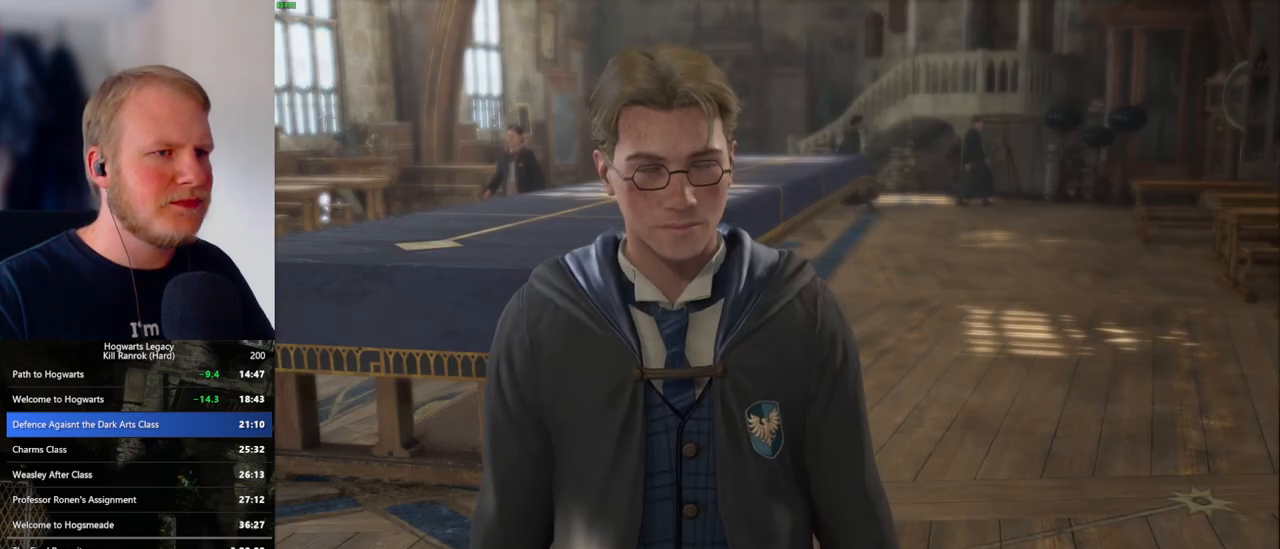
{"keys": [], "mouse": ["wheel"], "events": [[17, "q", "down"], [50, "space", "down"], [117, "space", "up"], [133, "q", "up"], [167, "mouse_wheel", "down"], [183, "q", "down"], [217, "mouse_wheel", "up"], [217, "space", "down"], [283, "q", "up"], [283, "space", "up"], [367, "q", "down"], [400, "space", "down"], [433, "space", "up"], [450, "q", "up"], [467, "mouse_wheel", "down"]]}
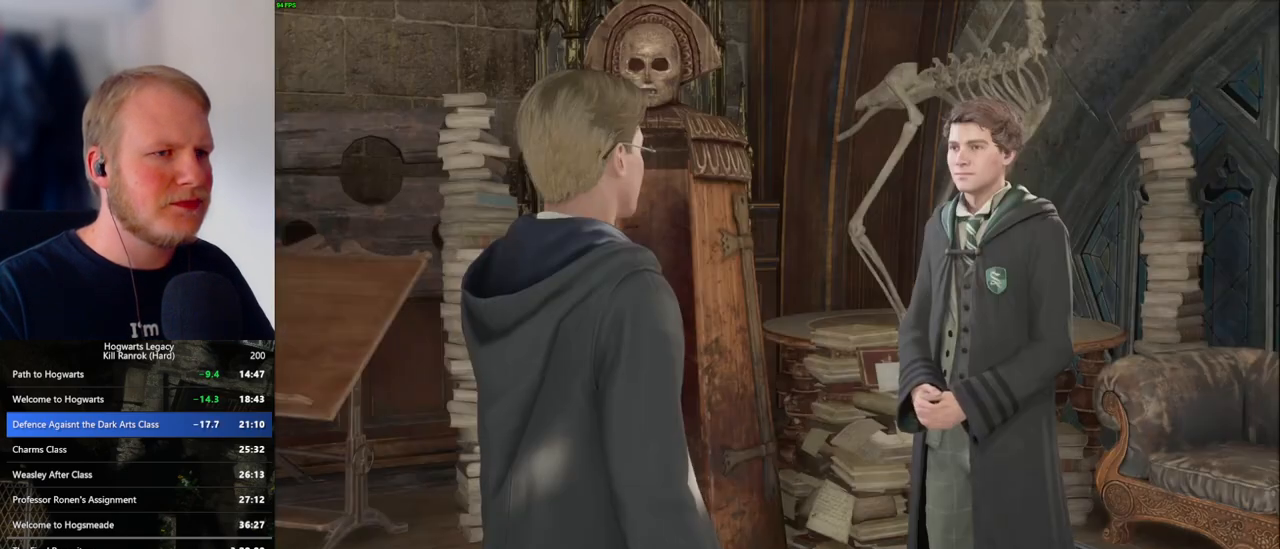
{"keys": ["q"], "mouse": [], "events": [[33, "mouse_wheel", "up"], [33, "q", "down"], [50, "mouse_wheel", "down"], [67, "mouse_wheel", "up"], [67, "space", "down"], [83, "mouse_wheel", "down"], [100, "mouse_wheel", "up"], [100, "space", "up"], [117, "q", "up"], [200, "q", "down"], [233, "space", "down"], [283, "q", "up"], [283, "space", "up"], [333, "mouse_wheel", "down"], [350, "mouse_wheel", "up"], [367, "q", "down"], [383, "mouse_wheel", "down"], [400, "mouse_wheel", "up"], [400, "space", "down"], [417, "mouse_wheel", "down"], [433, "mouse_wheel", "up"], [433, "space", "up"], [467, "q", "up"], [500, "q", "down"]]}
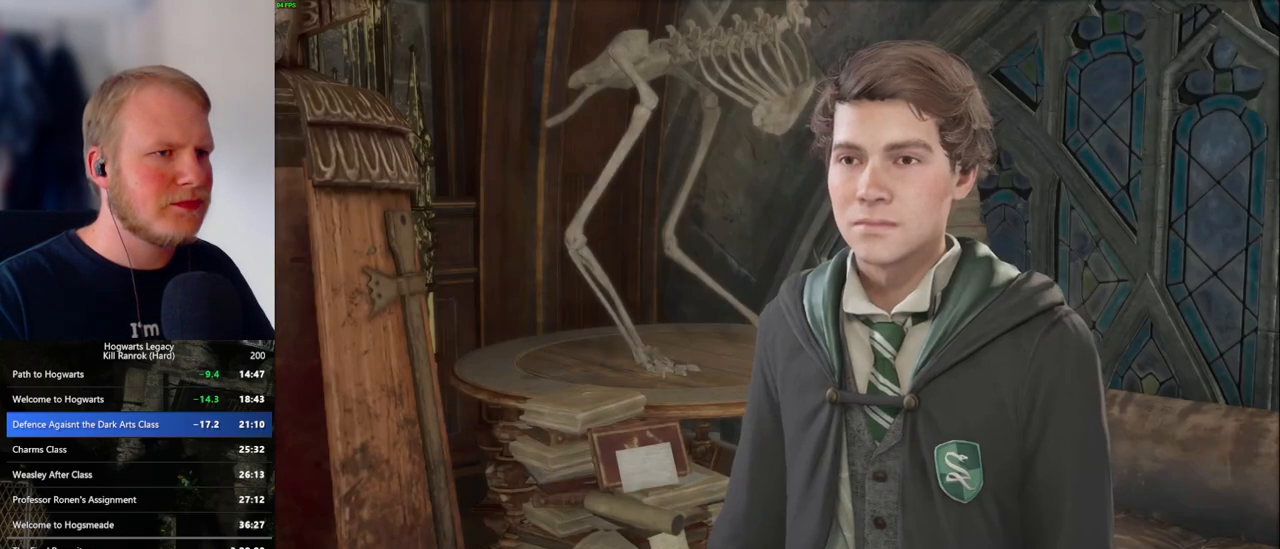
{"keys": [], "mouse": [], "events": [[50, "space", "down"], [100, "space", "up"], [117, "q", "up"], [167, "q", "down"], [200, "mouse_wheel", "down"], [217, "mouse_wheel", "up"], [217, "space", "down"], [233, "mouse_wheel", "down"], [267, "mouse_wheel", "up"], [267, "q", "up"], [267, "space", "up"], [283, "mouse_wheel", "down"], [300, "mouse_wheel", "up"], [317, "mouse_wheel", "down"], [333, "mouse_wheel", "up"], [350, "q", "down"], [383, "space", "down"], [400, "space", "up"], [417, "q", "up"]]}
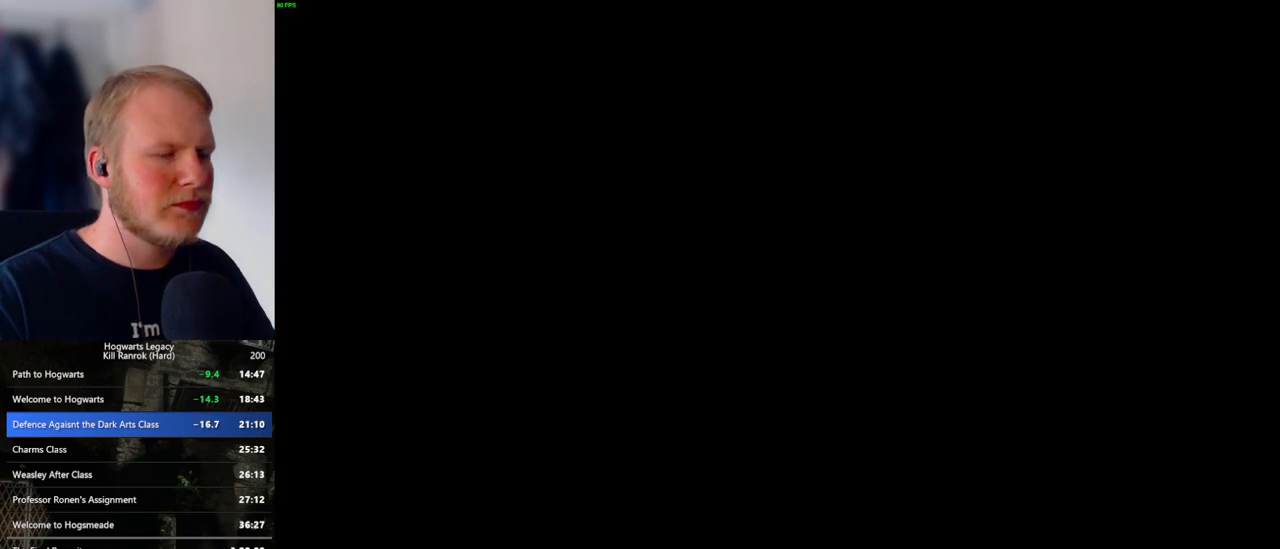
{"keys": ["d", "w"], "mouse": [], "events": [[33, "d", "down"], [117, "w", "down"], [233, "shift_l", "down"], [333, "shift_l", "up"]]}
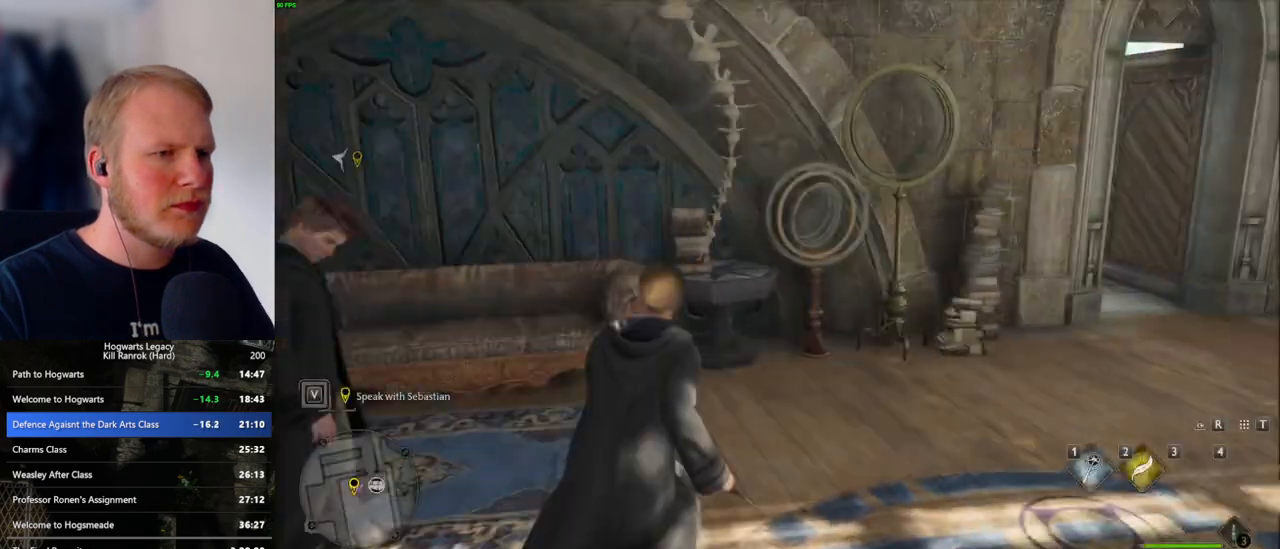
{"keys": ["d", "w"], "mouse": [], "events": []}
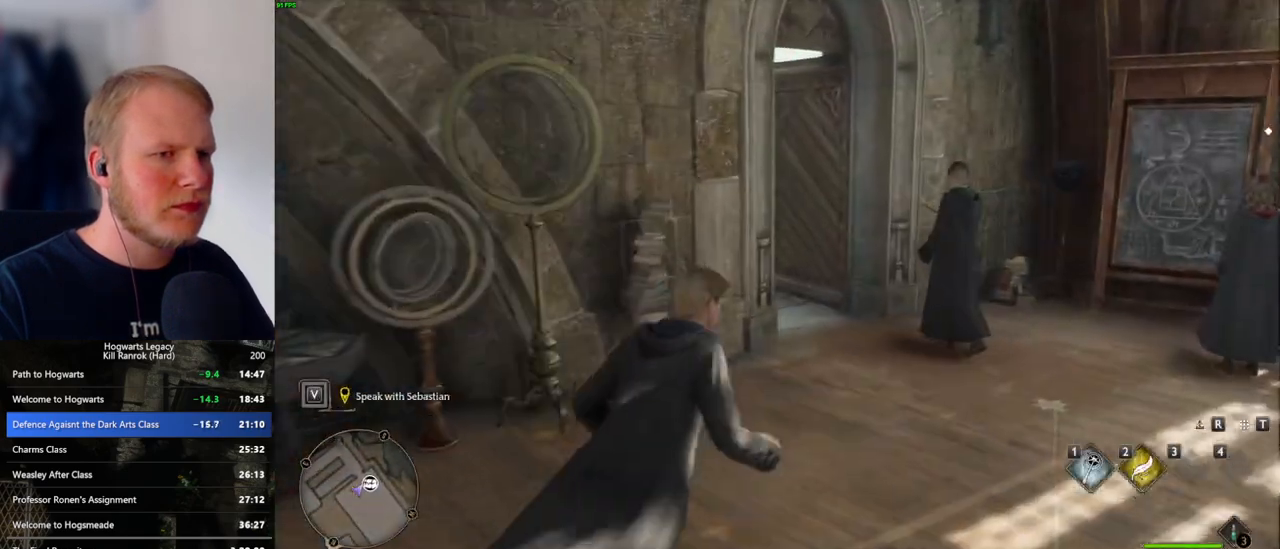
{"keys": ["w"], "mouse": [], "events": [[200, "d", "up"]]}
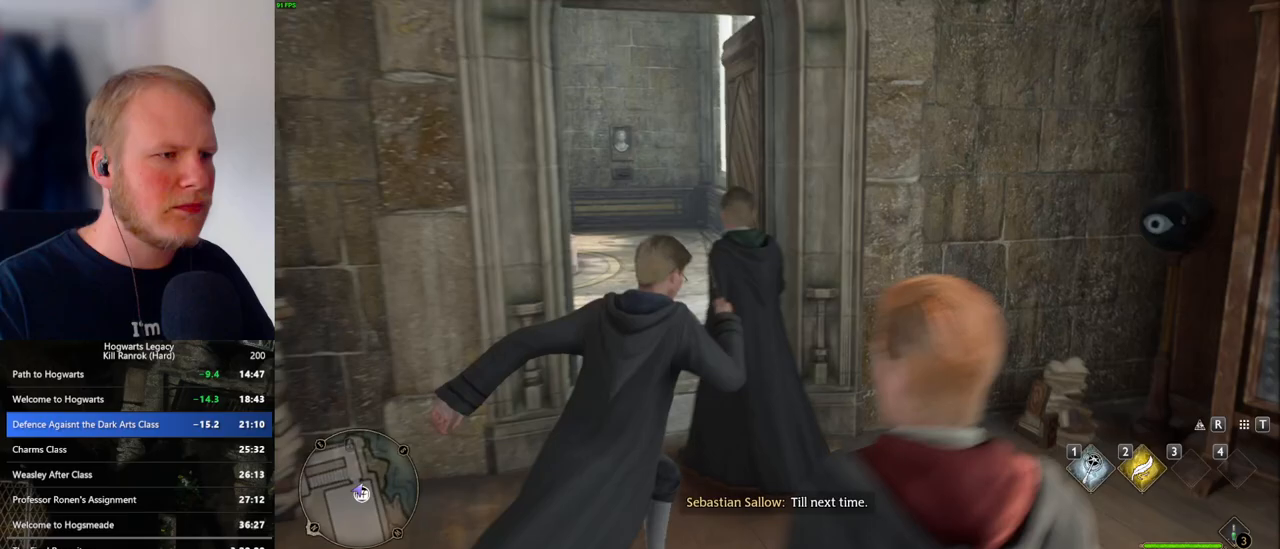
{"keys": ["a", "w"], "mouse": [], "events": [[17, "a", "down"]]}
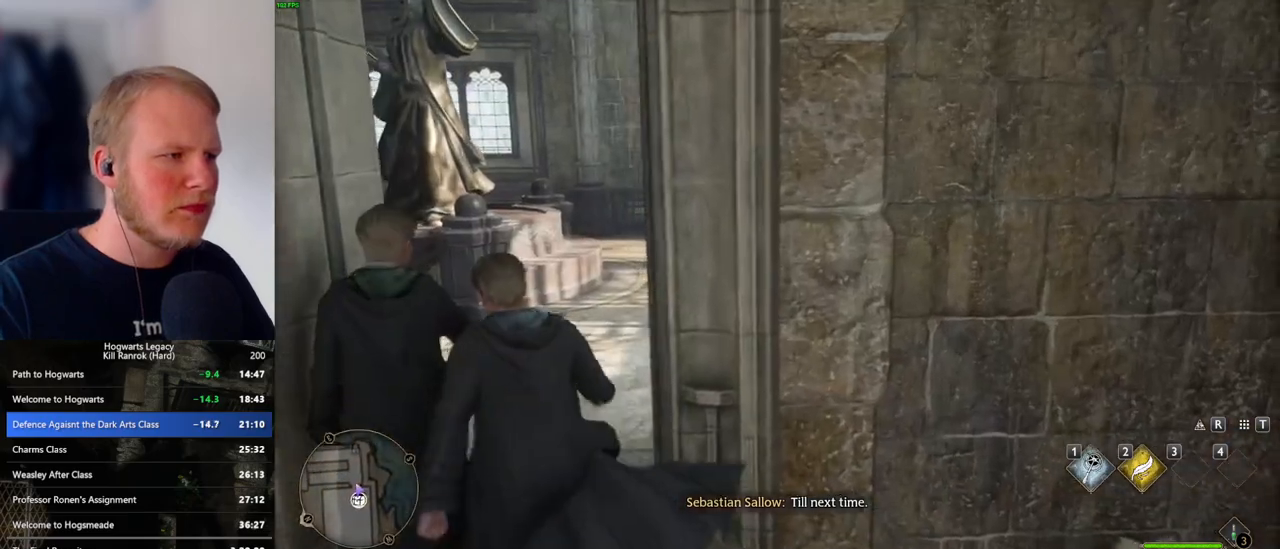
{"keys": ["a", "w"], "mouse": [], "events": [[233, "a", "up"], [233, "d", "down"], [317, "a", "down"], [350, "d", "up"]]}
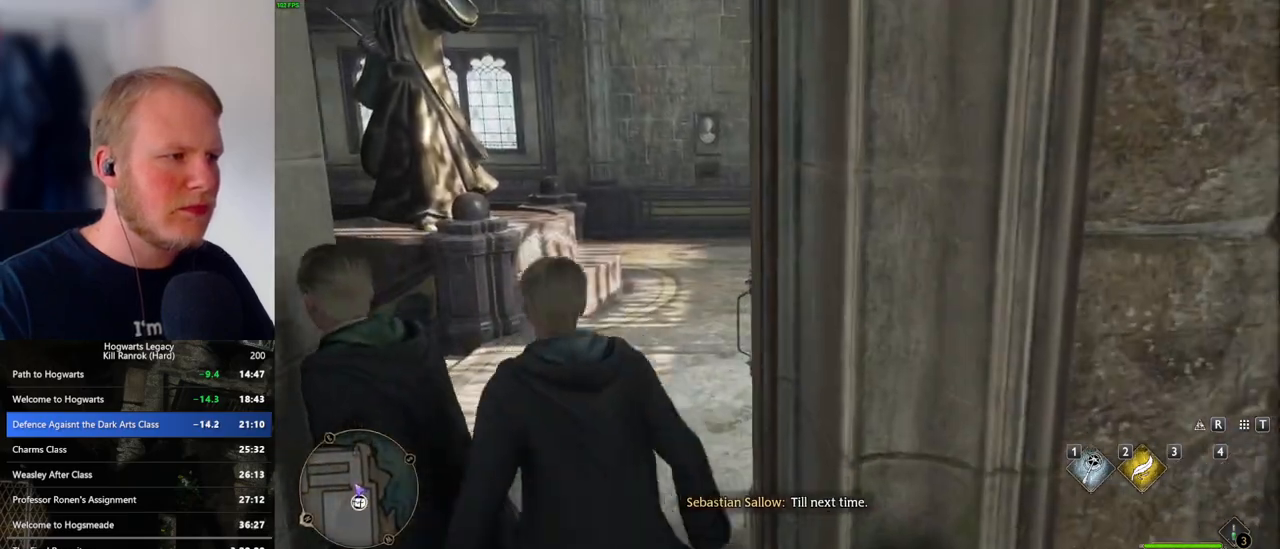
{"keys": ["a", "w"], "mouse": [], "events": [[150, "a", "up"], [433, "a", "down"]]}
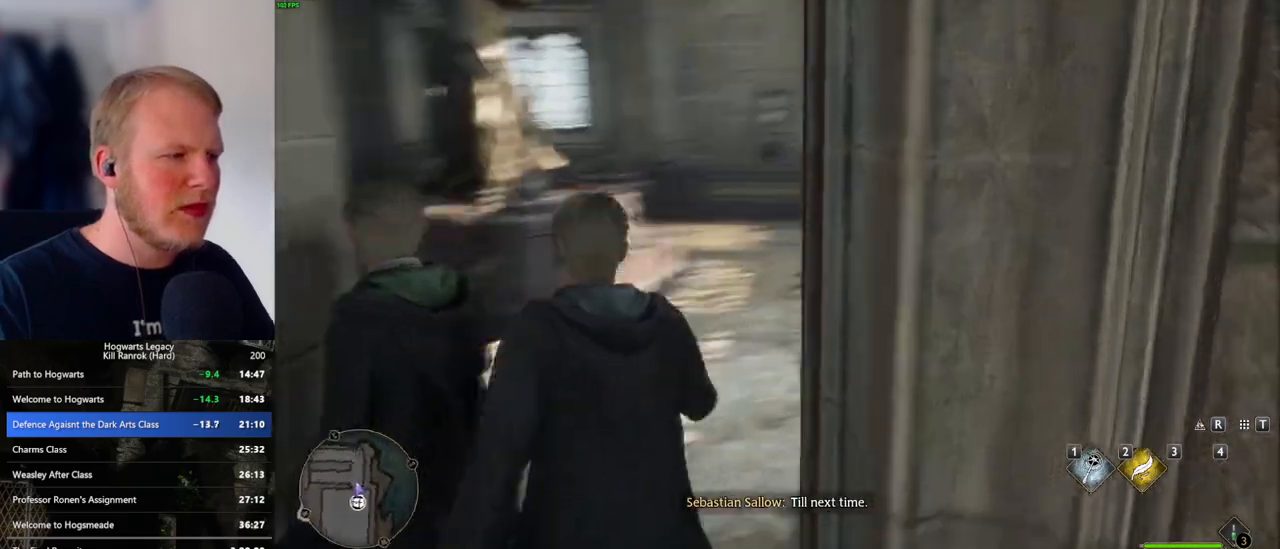
{"keys": ["a"], "mouse": [], "events": [[283, "a", "up"], [300, "a", "down"], [383, "w", "up"]]}
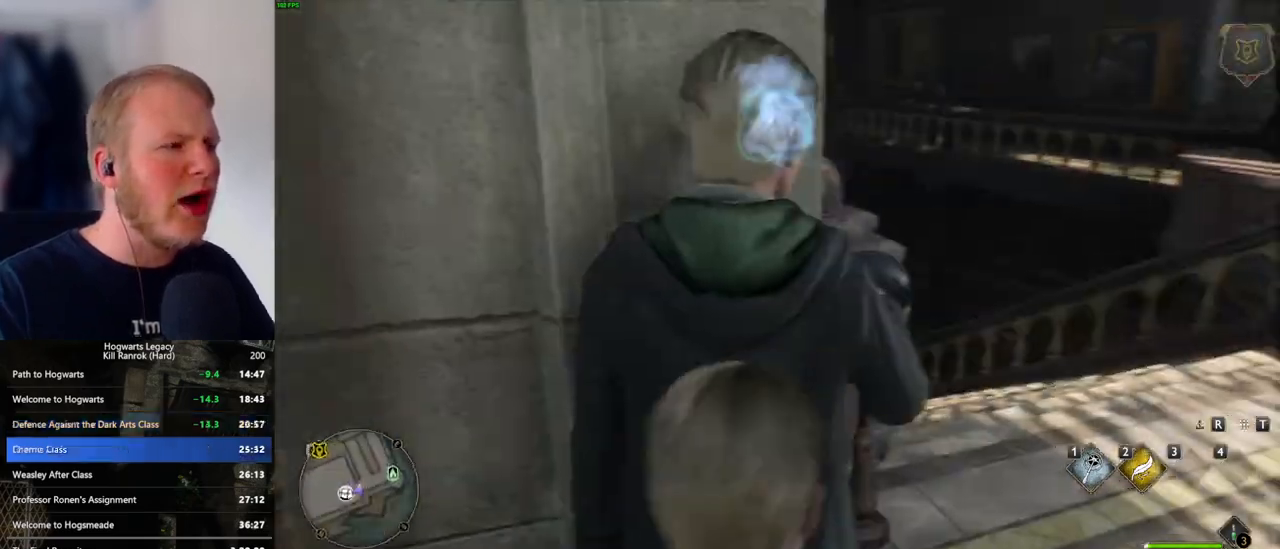
{"keys": ["d", "w"], "mouse": [], "events": [[133, "w", "down"], [200, "d", "down"], [233, "a", "up"], [367, "w", "up"], [417, "w", "down"]]}
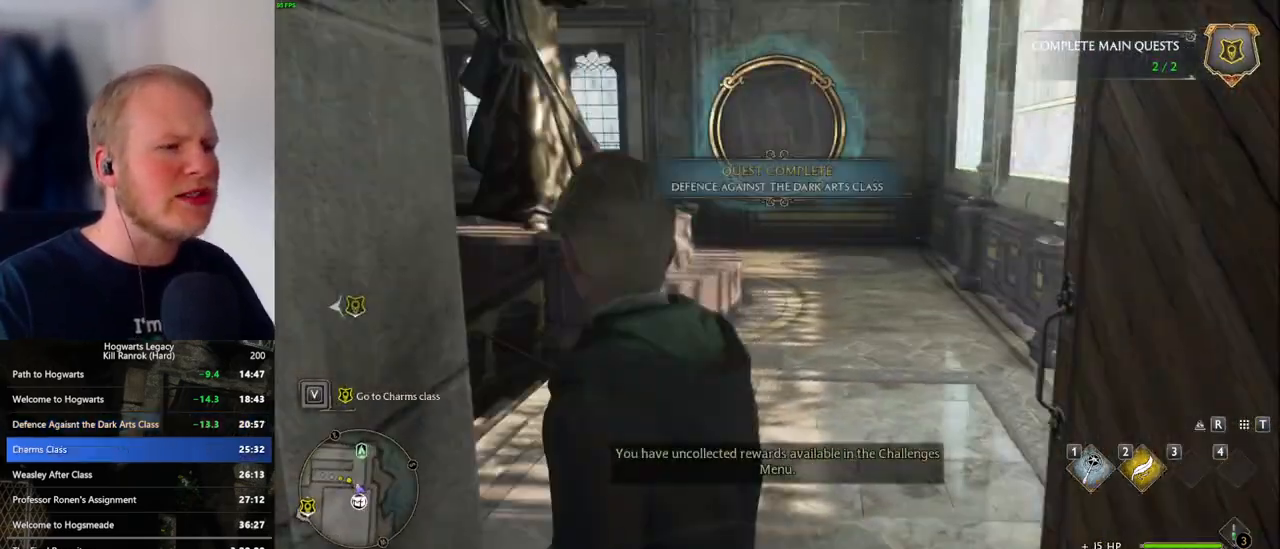
{"keys": ["space", "w"], "mouse": [], "events": [[100, "d", "up"], [500, "space", "down"]]}
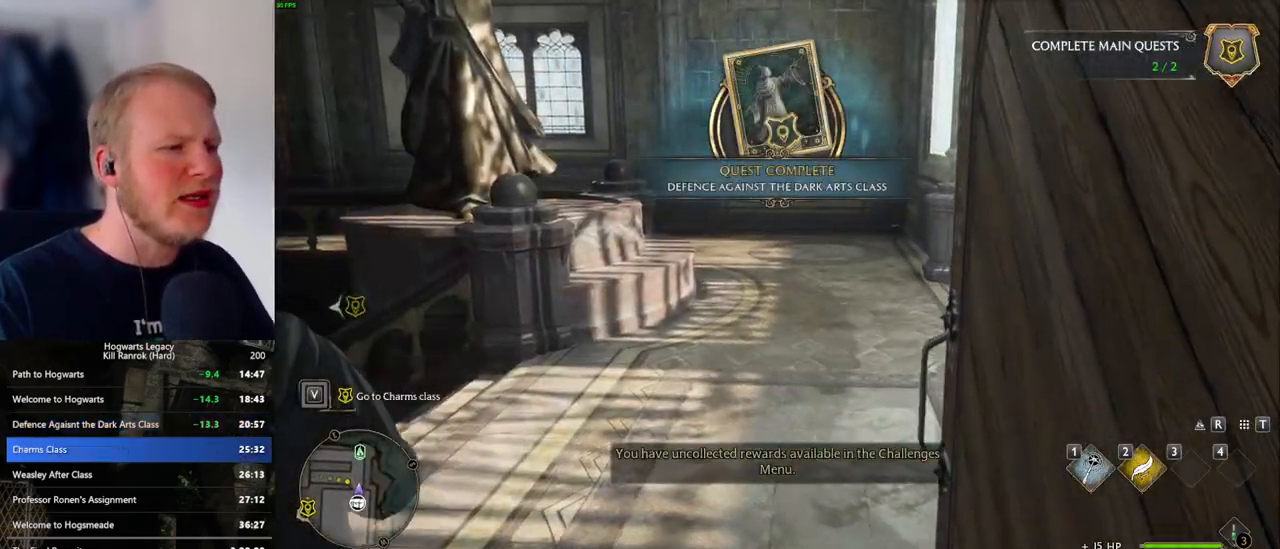
{"keys": ["a", "w"], "mouse": [], "events": [[100, "space", "up"], [217, "a", "down"]]}
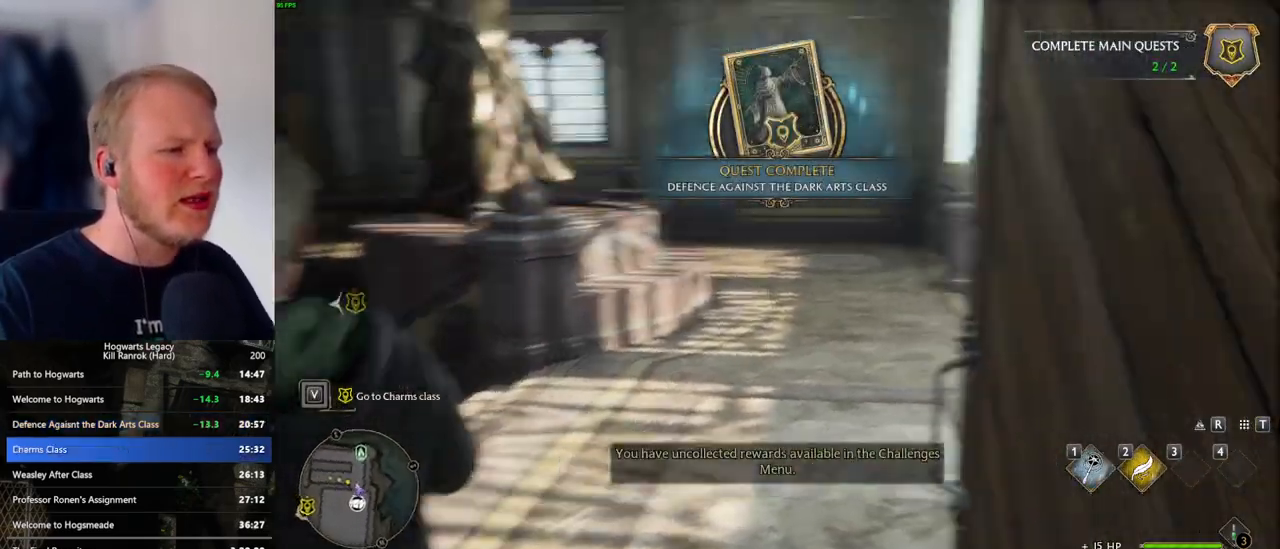
{"keys": ["d", "w"], "mouse": [], "events": [[200, "a", "up"], [200, "d", "down"]]}
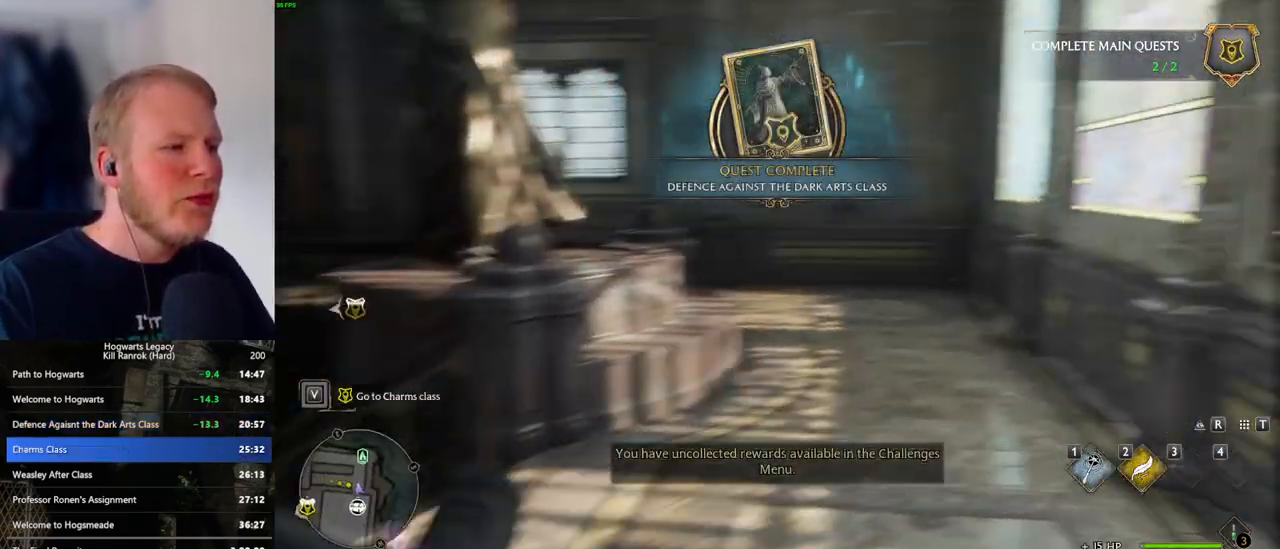
{"keys": ["d", "w"], "mouse": [], "events": [[83, "d", "up"], [117, "a", "down"], [250, "d", "down"], [283, "a", "up"]]}
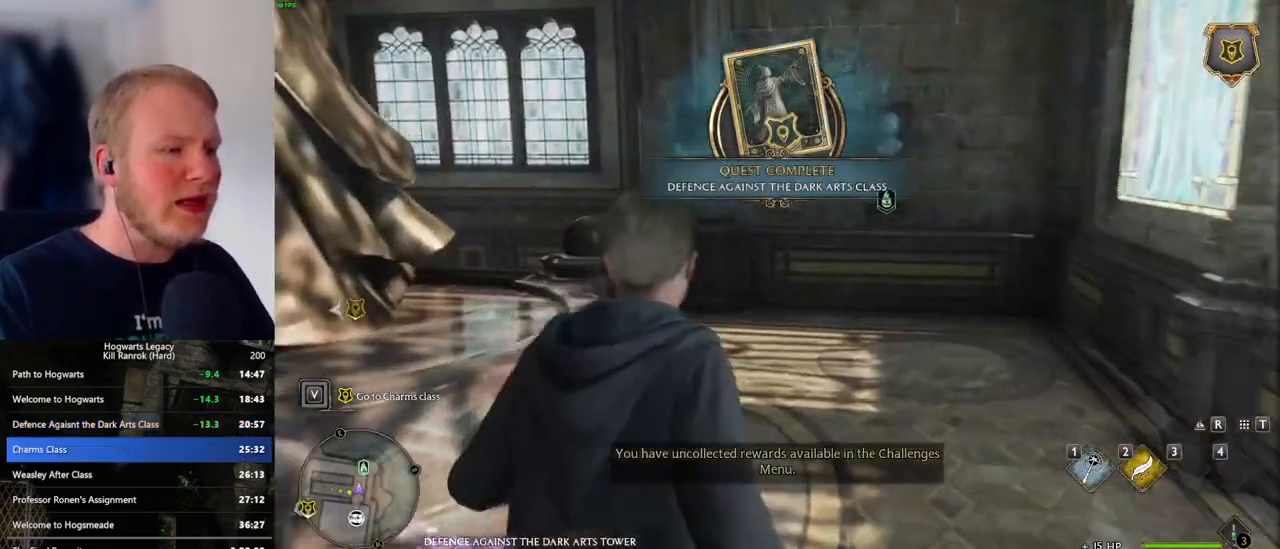
{"keys": ["w"], "mouse": [], "events": [[200, "d", "up"]]}
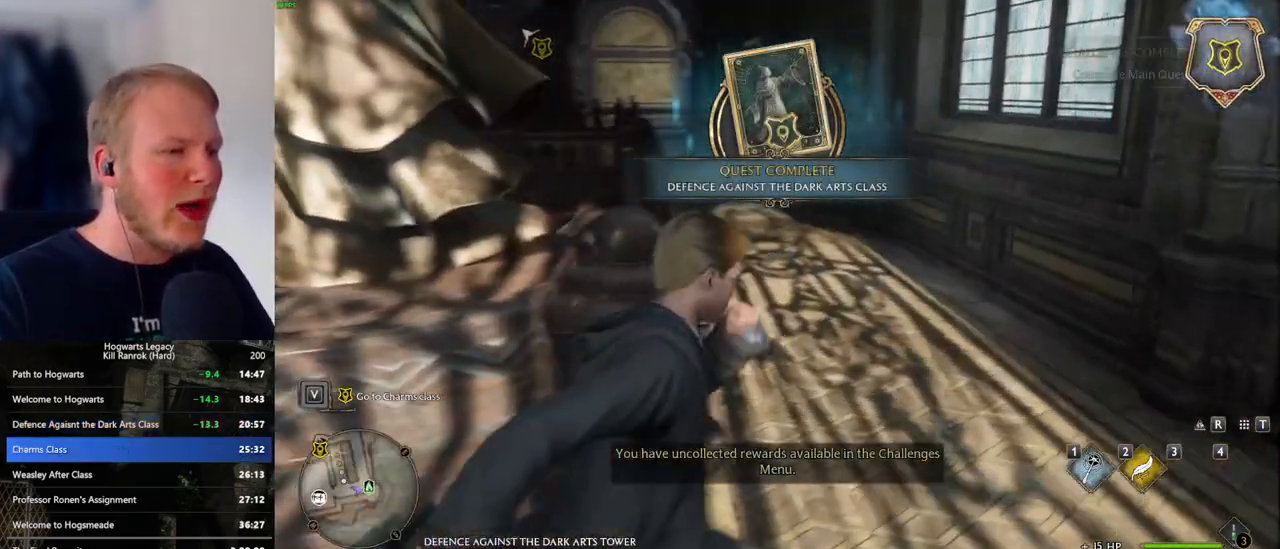
{"keys": ["w"], "mouse": [], "events": []}
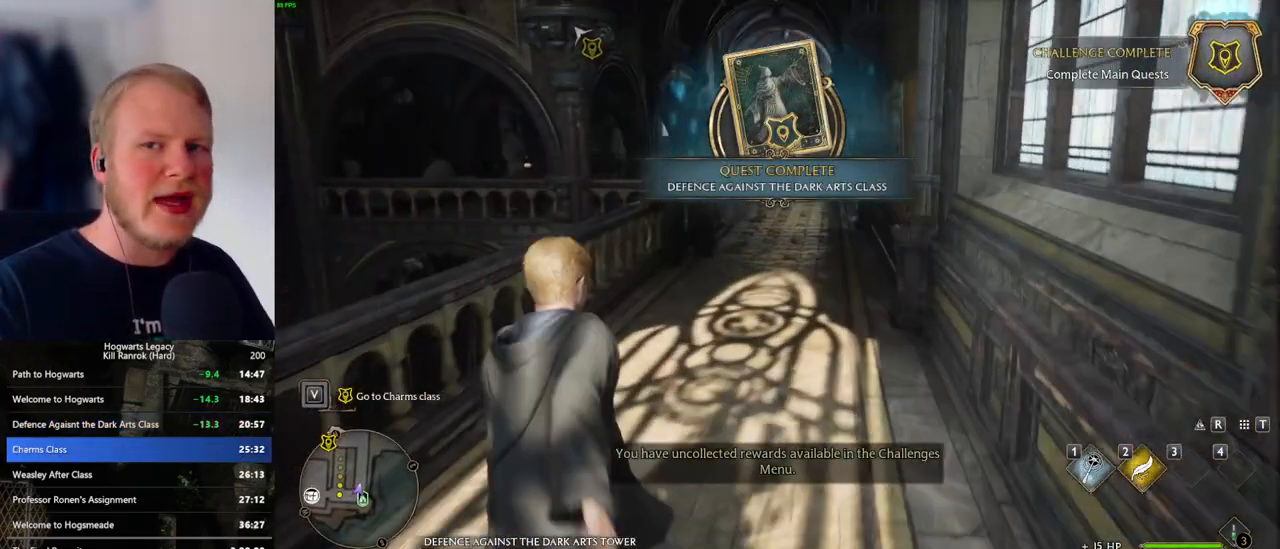
{"keys": ["w"], "mouse": [], "events": []}
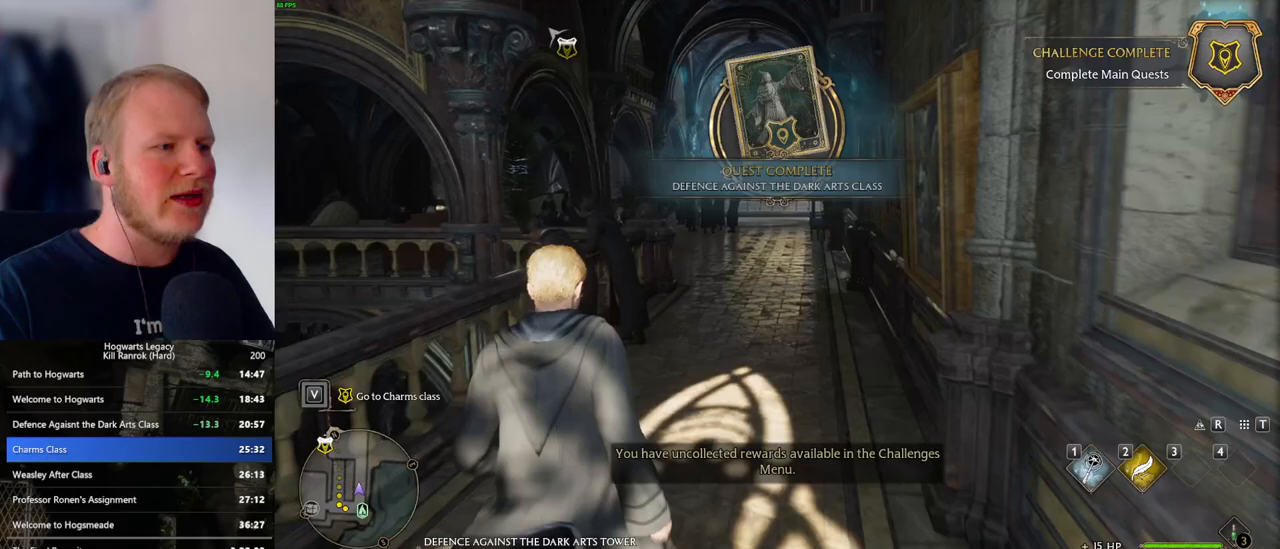
{"keys": ["w"], "mouse": [], "events": []}
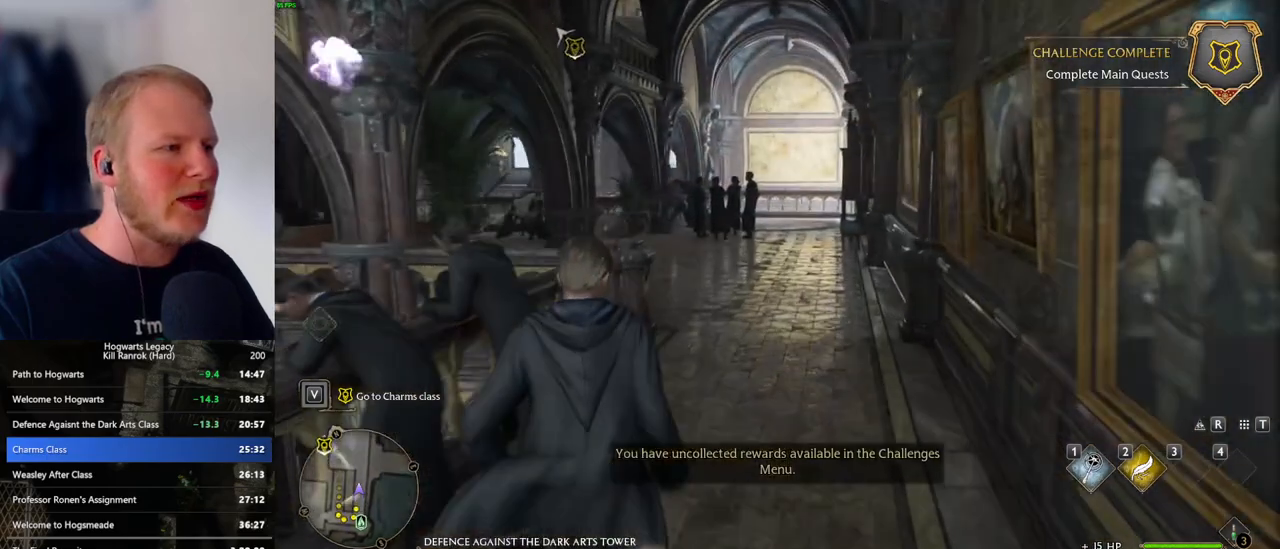
{"keys": ["w"], "mouse": [], "events": []}
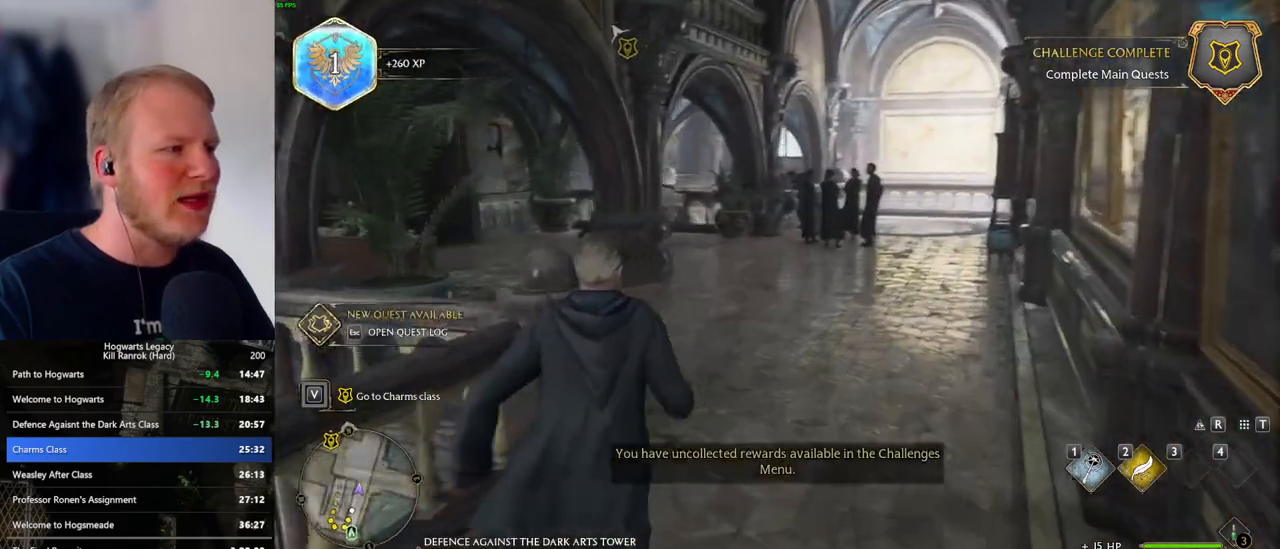
{"keys": ["w"], "mouse": [], "events": []}
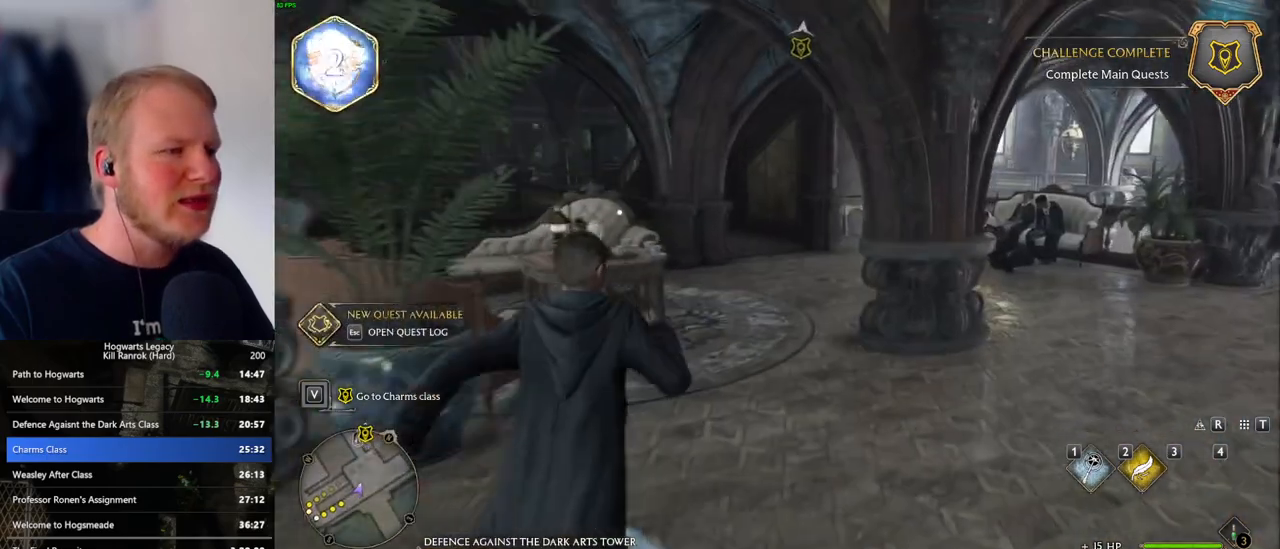
{"keys": ["w"], "mouse": [], "events": []}
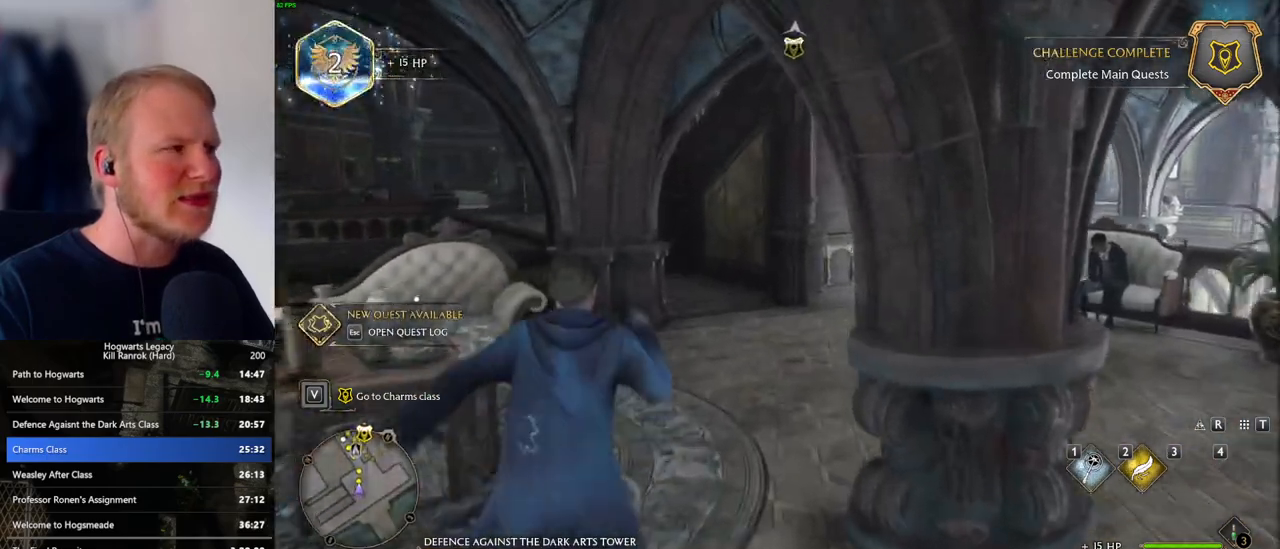
{"keys": ["w"], "mouse": [], "events": []}
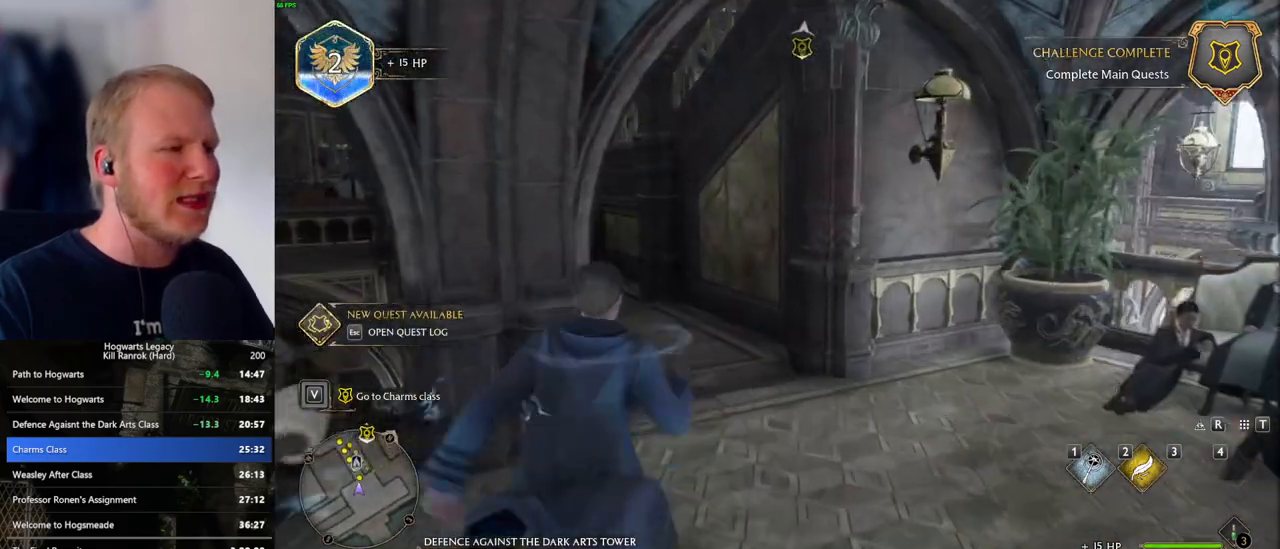
{"keys": ["w"], "mouse": [], "events": []}
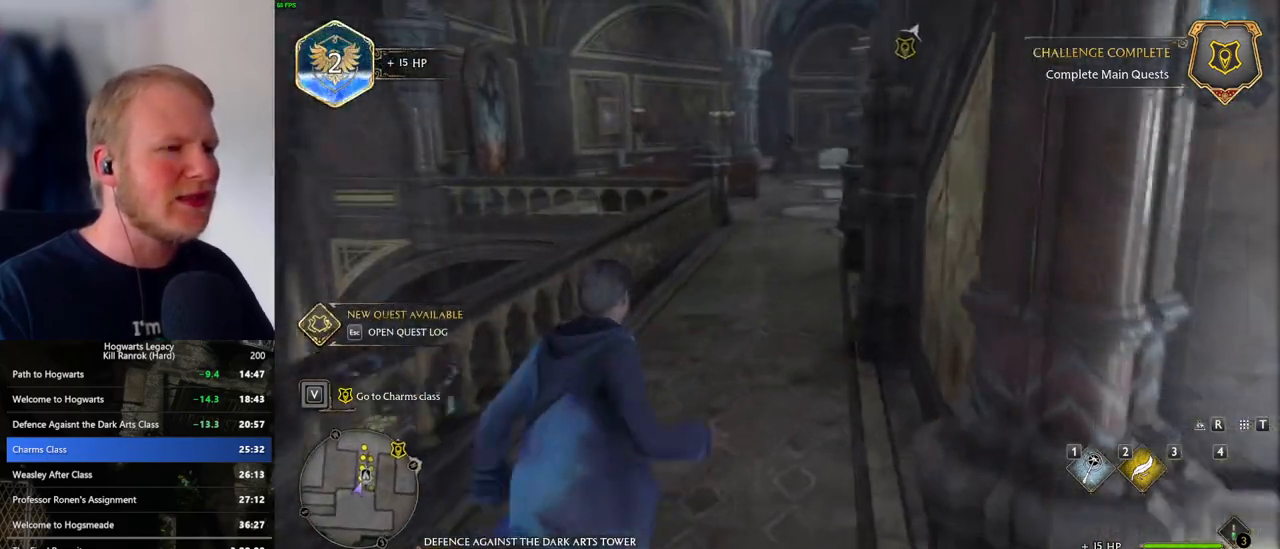
{"keys": ["w"], "mouse": [], "events": []}